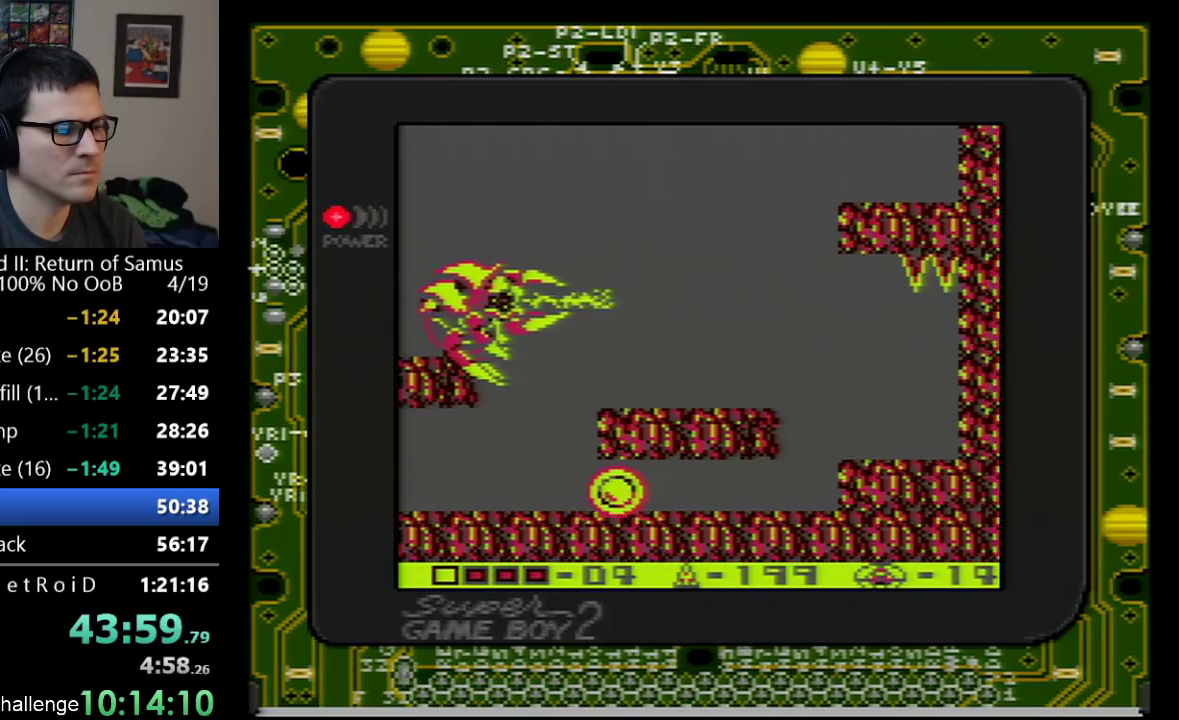
Gameplay with a controller (Nintendo layout); each line is a JSON object with the inputs held at the frame after it. "events" lists button and stick changes between this image and that frame as [ms after this image, input, new state], when the widget could be followed in between. Not read: L3 R3.
{"buttons": ["DPAD_RIGHT"], "events": [[450, "DPAD_LEFT", "up"], [500, "DPAD_RIGHT", "down"]]}
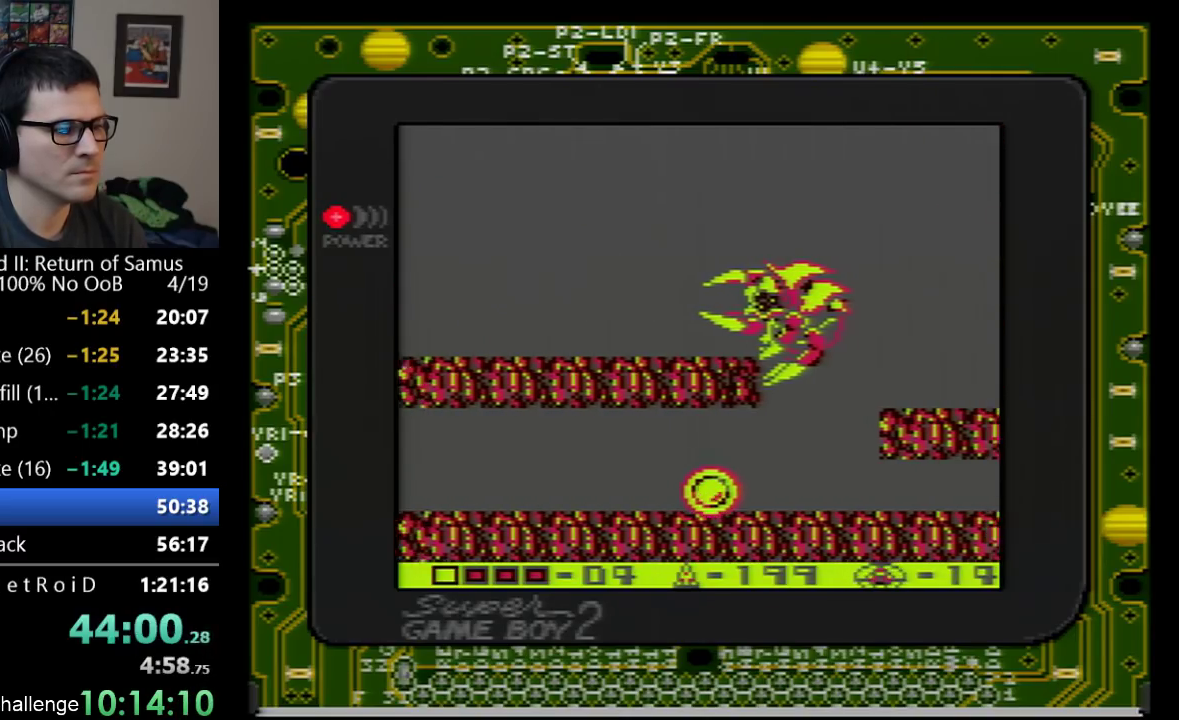
{"buttons": ["DPAD_RIGHT"], "events": []}
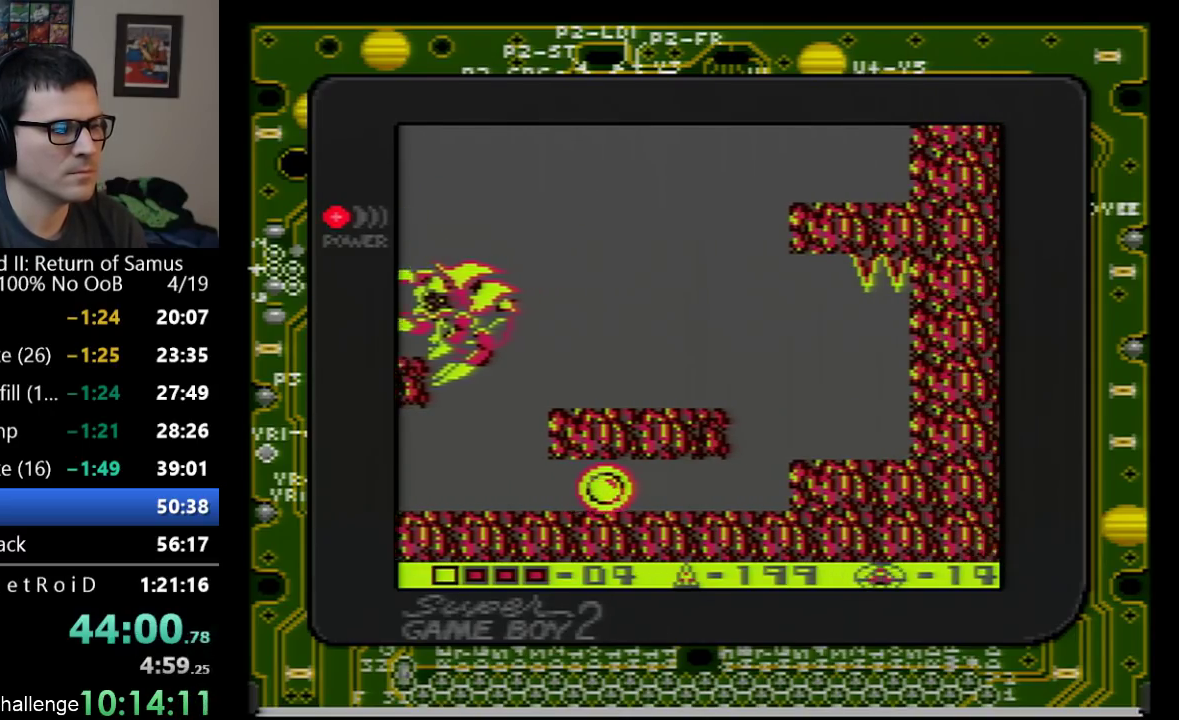
{"buttons": ["DPAD_LEFT"], "events": [[117, "DPAD_RIGHT", "up"], [383, "DPAD_LEFT", "down"]]}
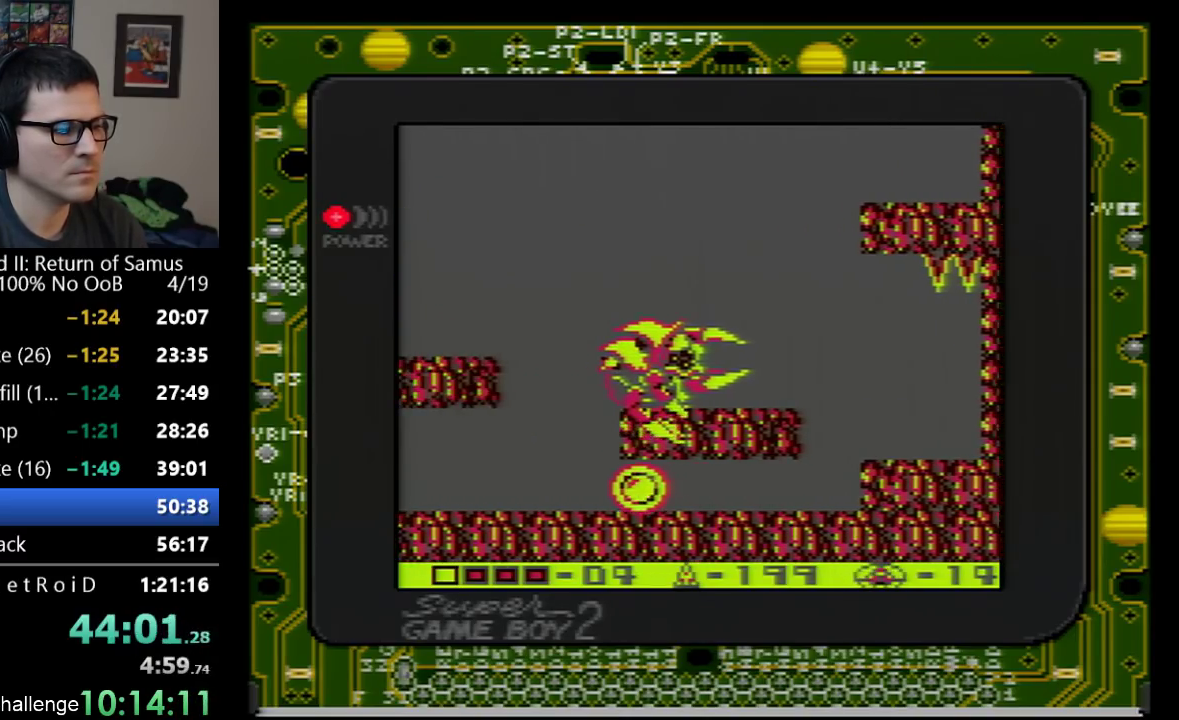
{"buttons": ["DPAD_LEFT"], "events": []}
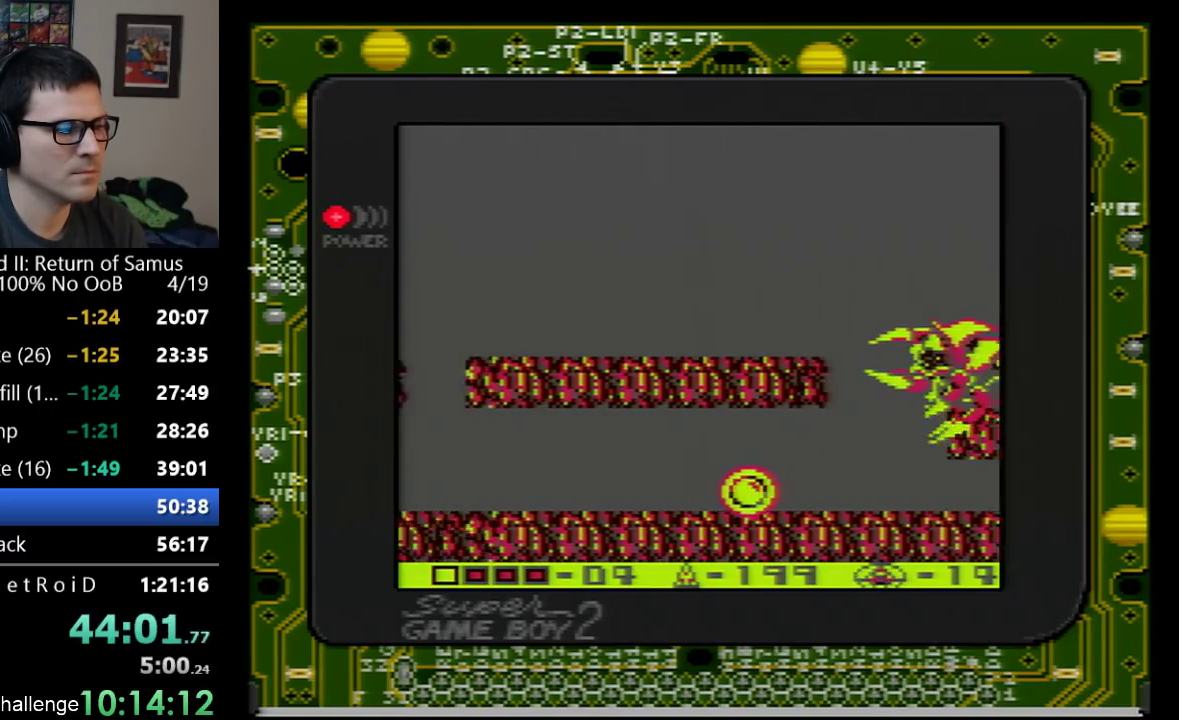
{"buttons": [], "events": [[133, "DPAD_LEFT", "up"]]}
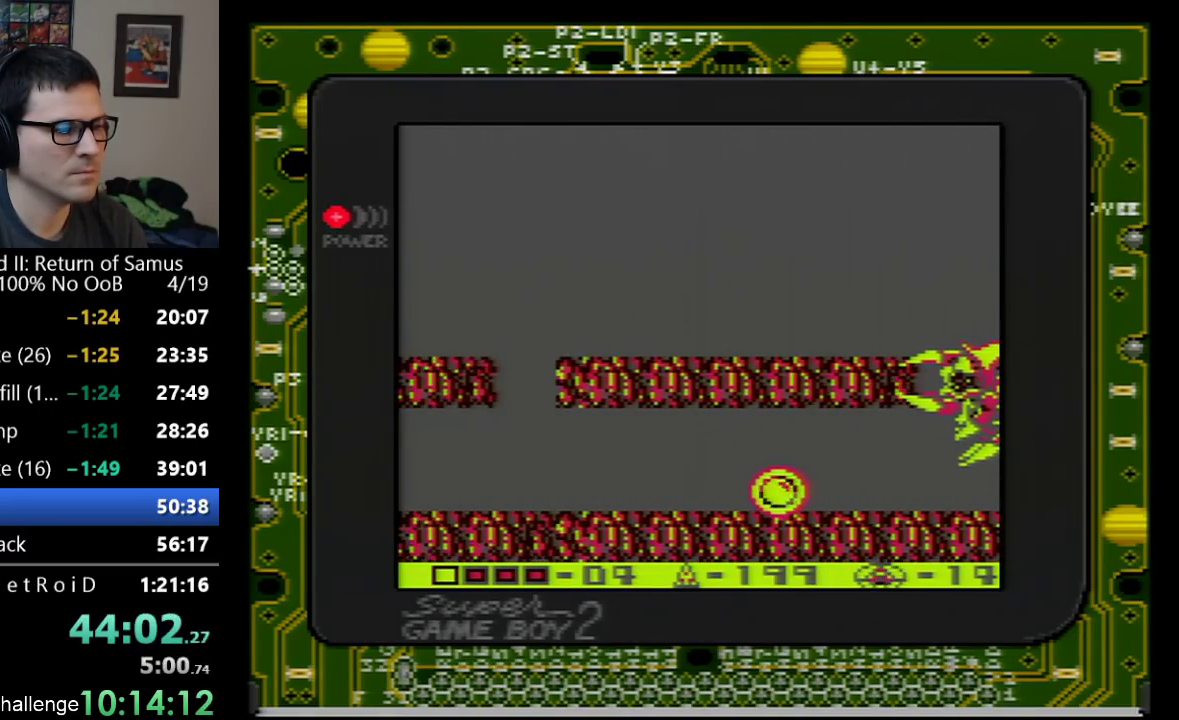
{"buttons": [], "events": []}
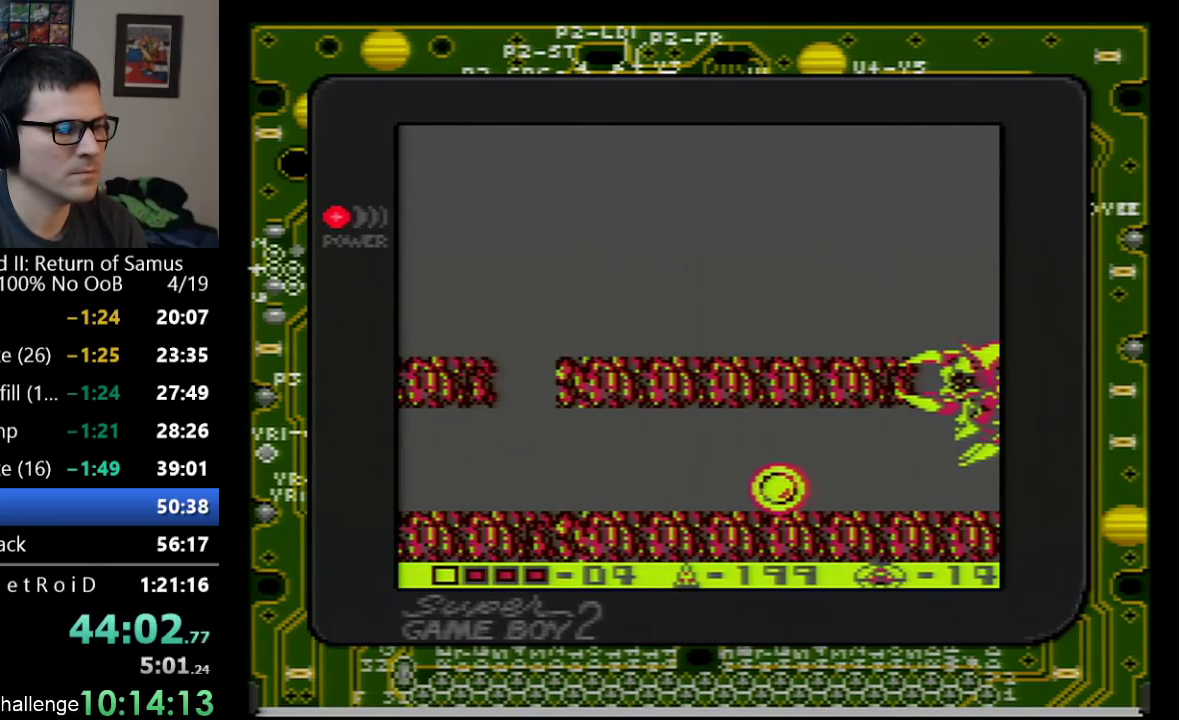
{"buttons": [], "events": [[83, "DPAD_RIGHT", "down"], [267, "DPAD_RIGHT", "up"]]}
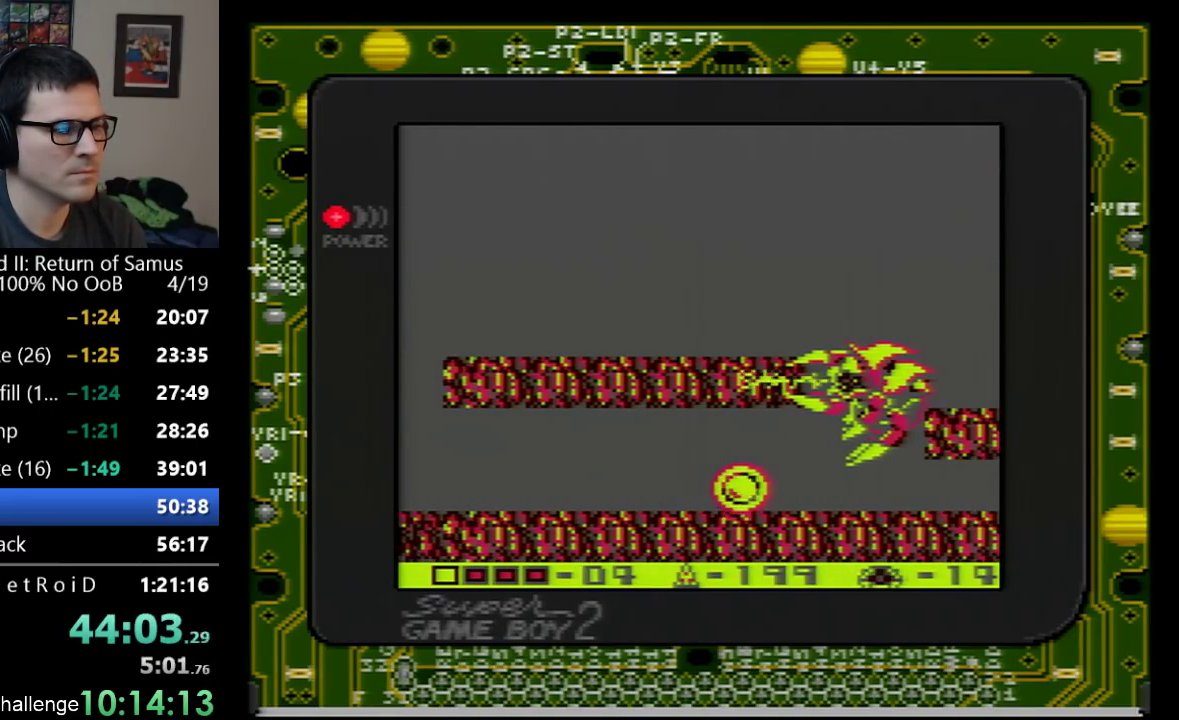
{"buttons": [], "events": []}
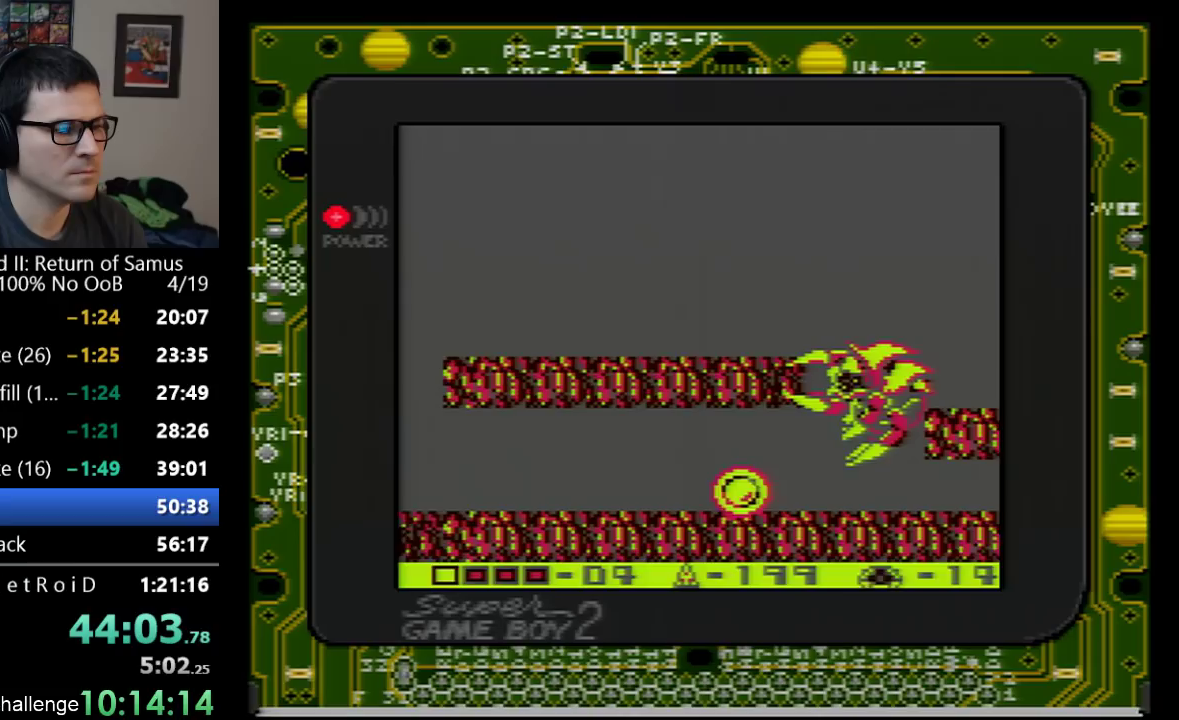
{"buttons": ["DPAD_LEFT"], "events": [[33, "DPAD_RIGHT", "down"], [67, "A", "down"], [267, "A", "up"], [283, "DPAD_RIGHT", "up"], [500, "DPAD_LEFT", "down"]]}
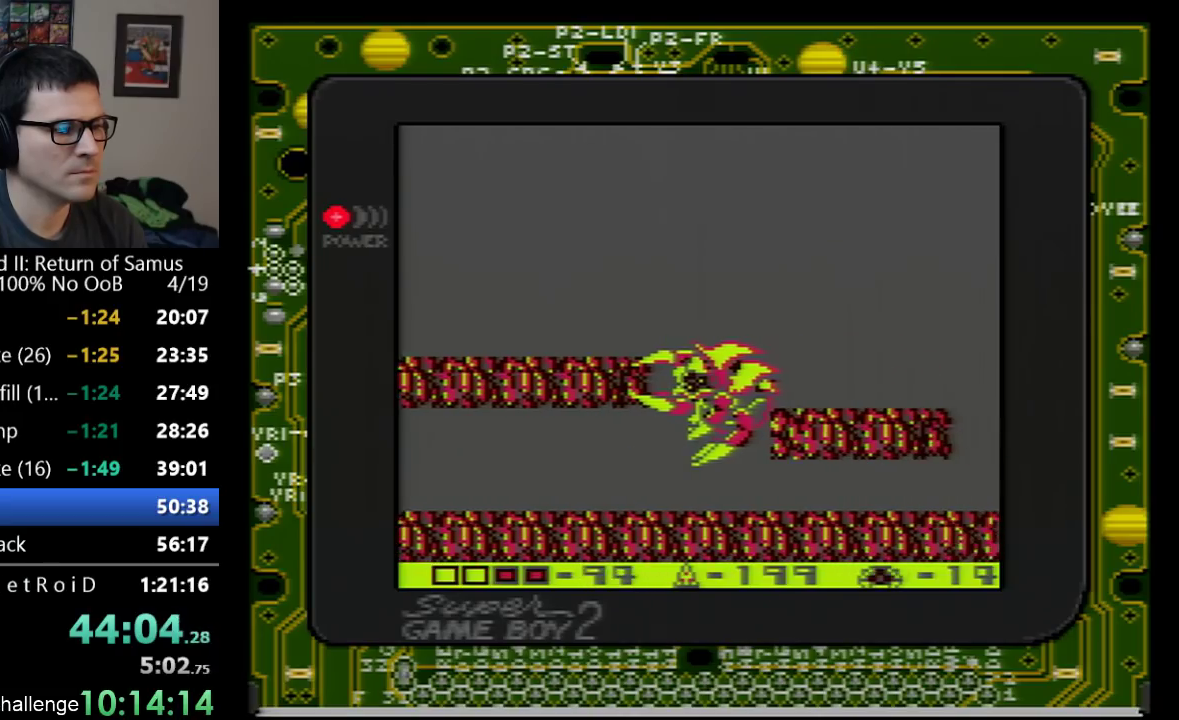
{"buttons": ["DPAD_LEFT"], "events": [[267, "DPAD_LEFT", "up"], [350, "DPAD_LEFT", "down"]]}
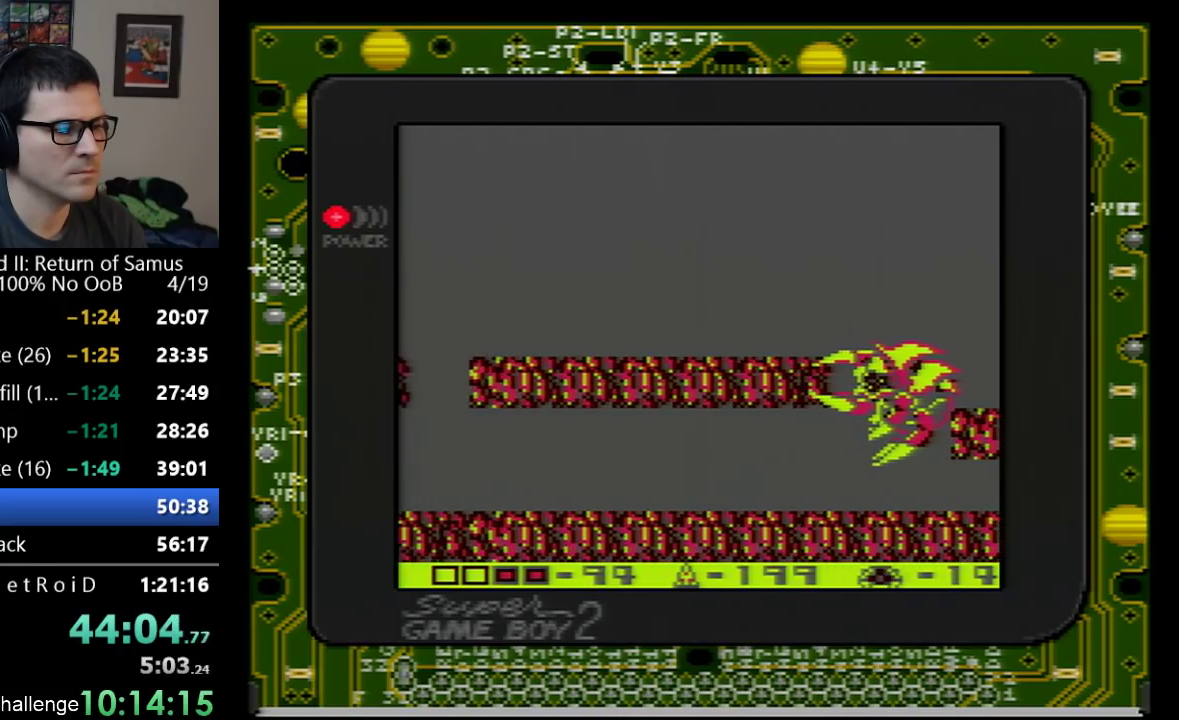
{"buttons": ["DPAD_UP"], "events": [[50, "DPAD_LEFT", "up"], [450, "DPAD_UP", "down"]]}
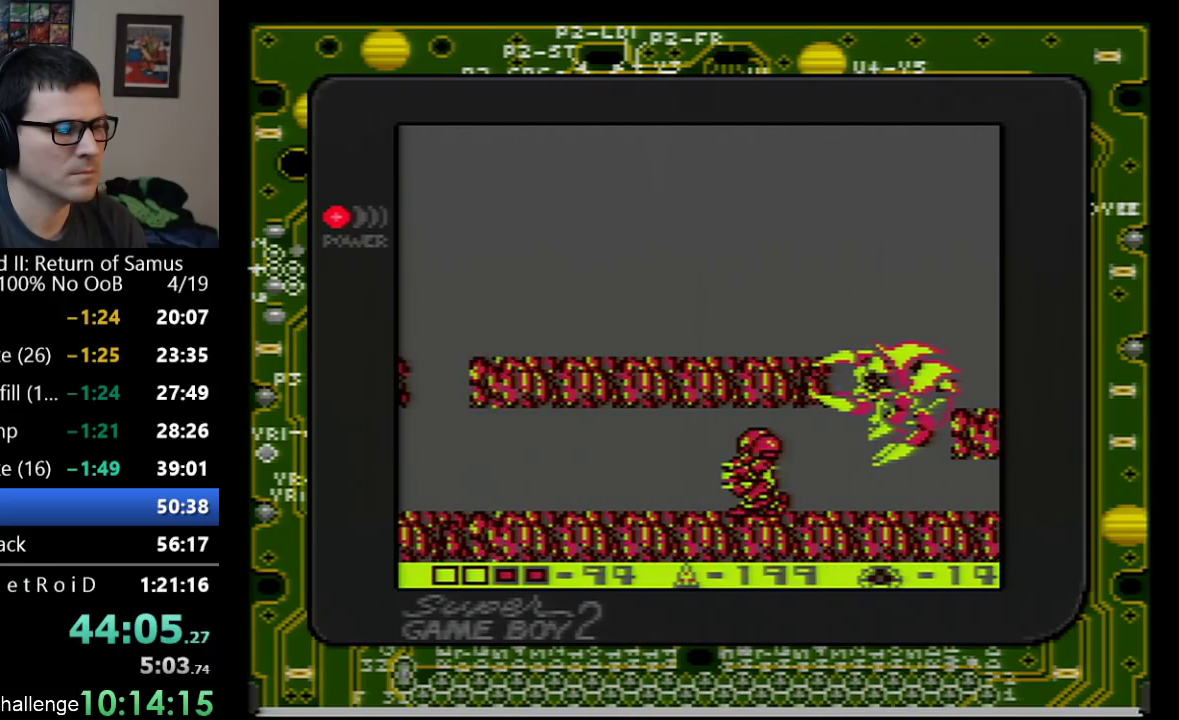
{"buttons": [], "events": [[83, "DPAD_UP", "up"], [167, "DPAD_RIGHT", "down"], [250, "DPAD_RIGHT", "up"], [317, "B", "down"], [483, "B", "up"]]}
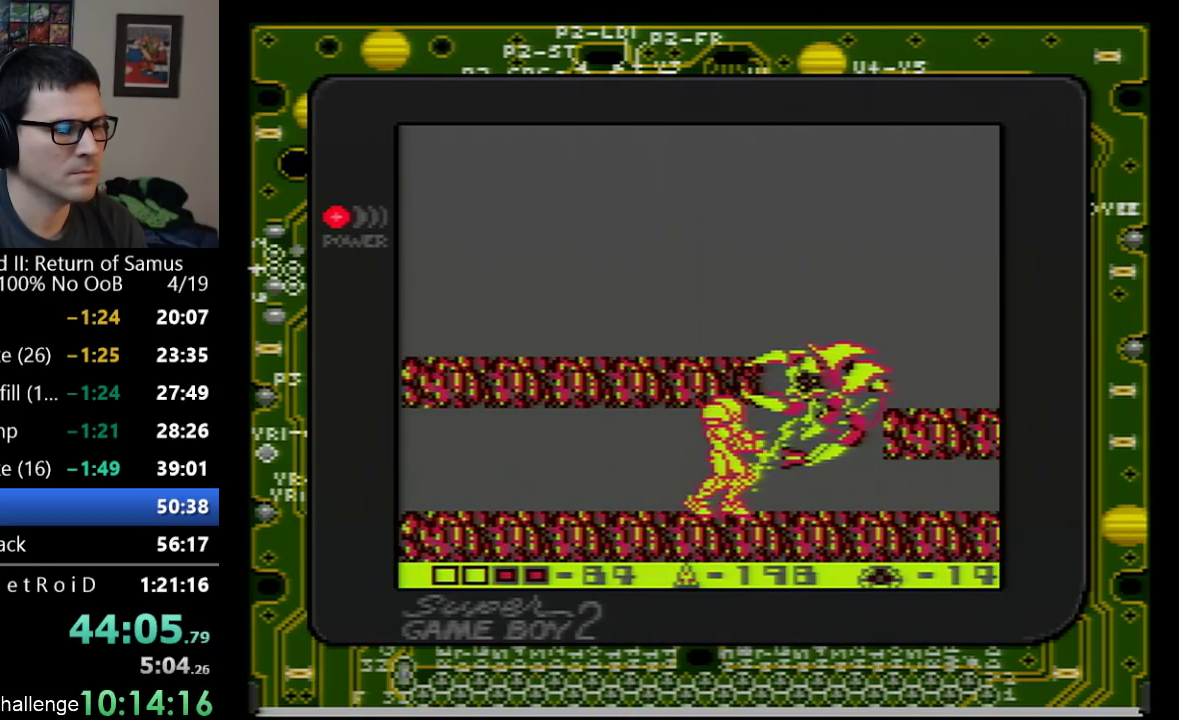
{"buttons": ["B"], "events": [[100, "DPAD_LEFT", "down"], [283, "DPAD_LEFT", "up"], [317, "DPAD_RIGHT", "down"], [417, "B", "down"], [450, "DPAD_RIGHT", "up"]]}
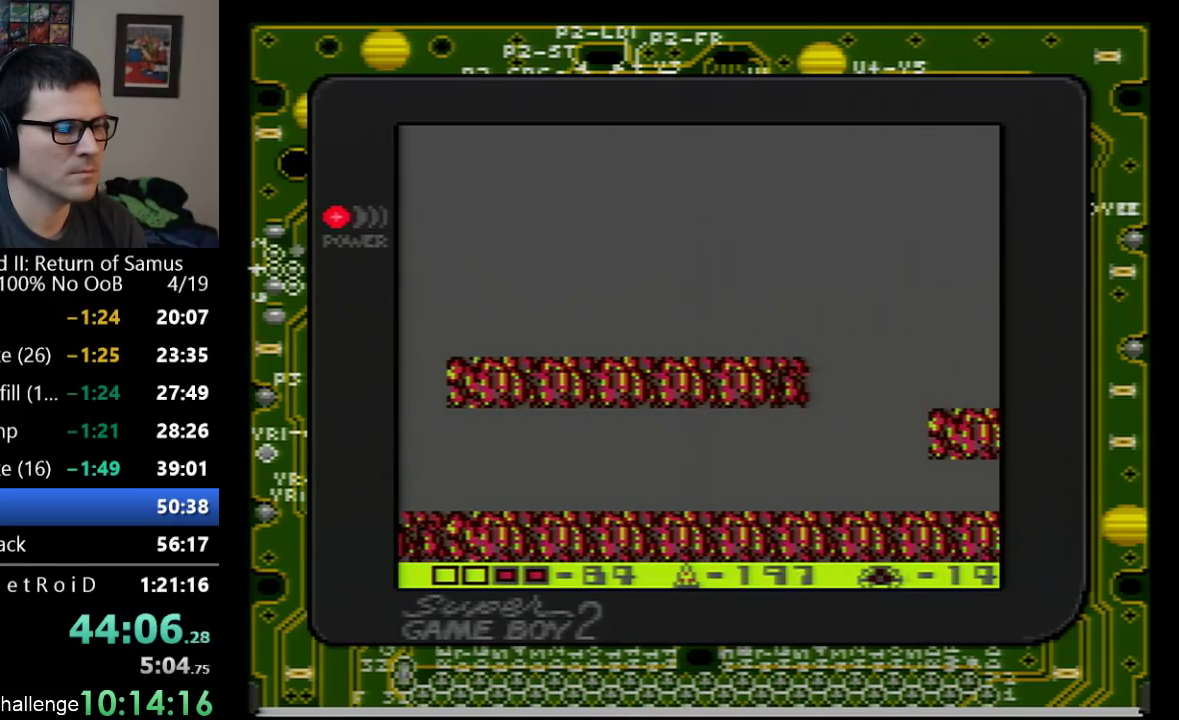
{"buttons": [], "events": [[50, "B", "up"], [133, "A", "down"], [250, "A", "up"]]}
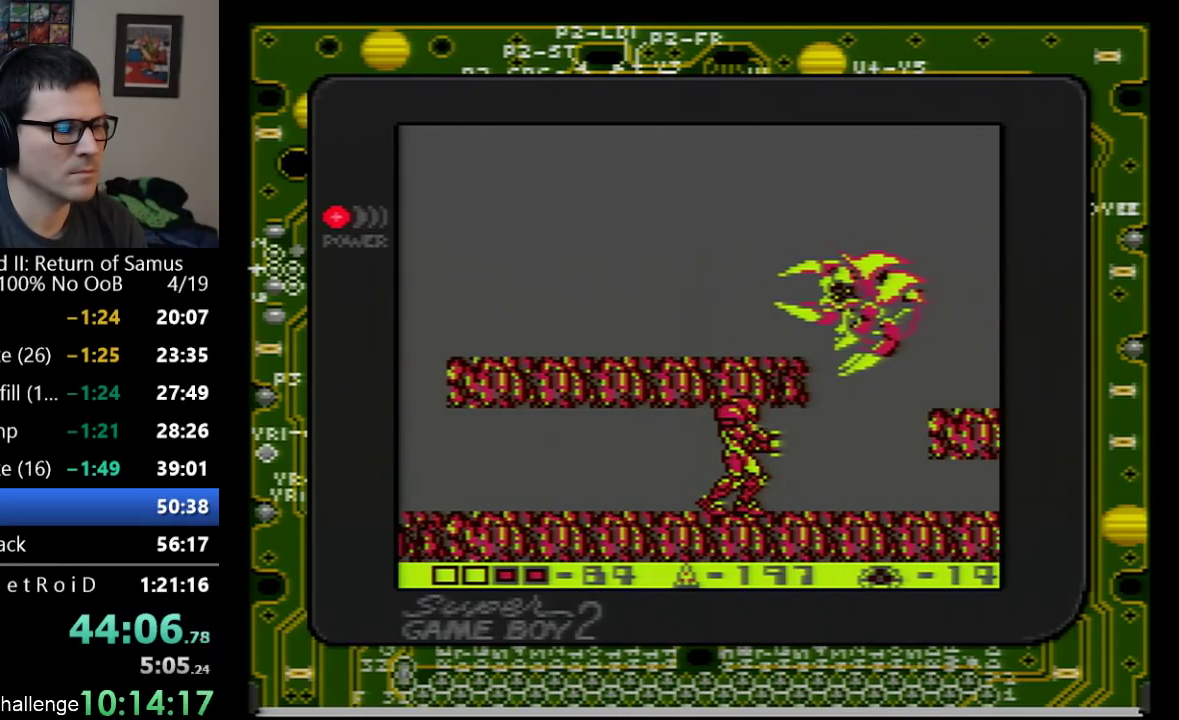
{"buttons": ["DPAD_DOWN"], "events": [[267, "DPAD_RIGHT", "down"], [300, "DPAD_DOWN", "down"], [317, "DPAD_RIGHT", "up"], [383, "DPAD_DOWN", "up"], [483, "DPAD_DOWN", "down"]]}
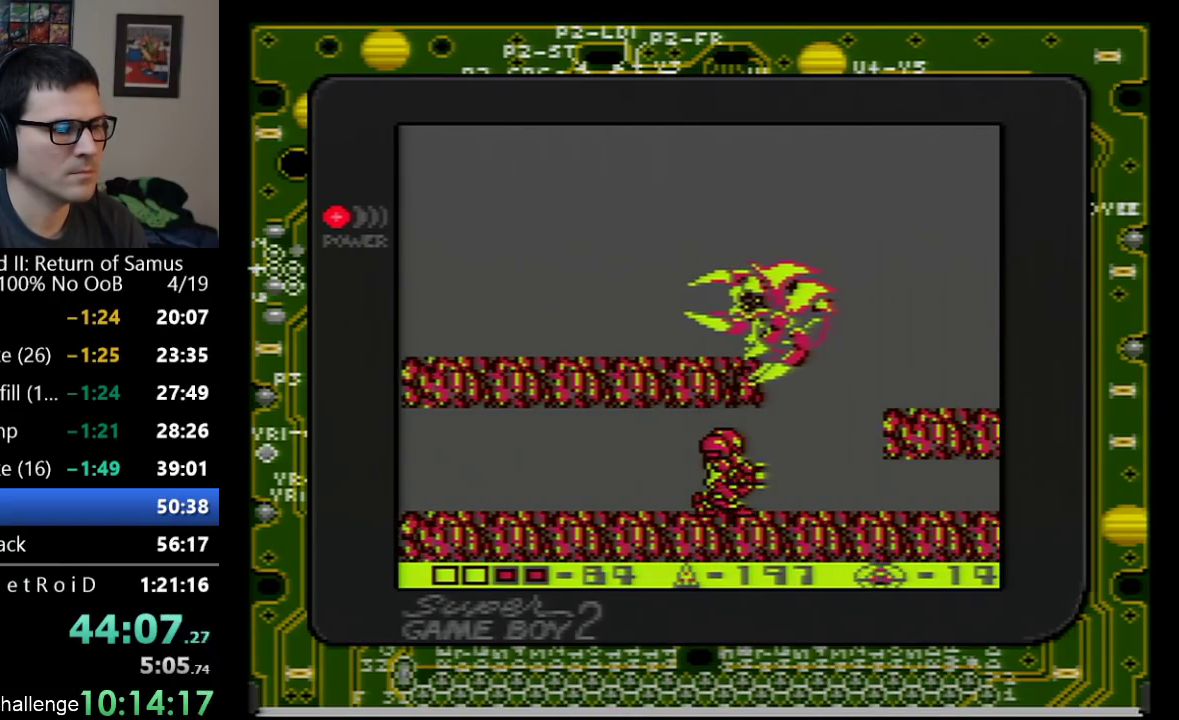
{"buttons": [], "events": [[100, "DPAD_DOWN", "up"], [100, "DPAD_RIGHT", "down"], [500, "DPAD_RIGHT", "up"]]}
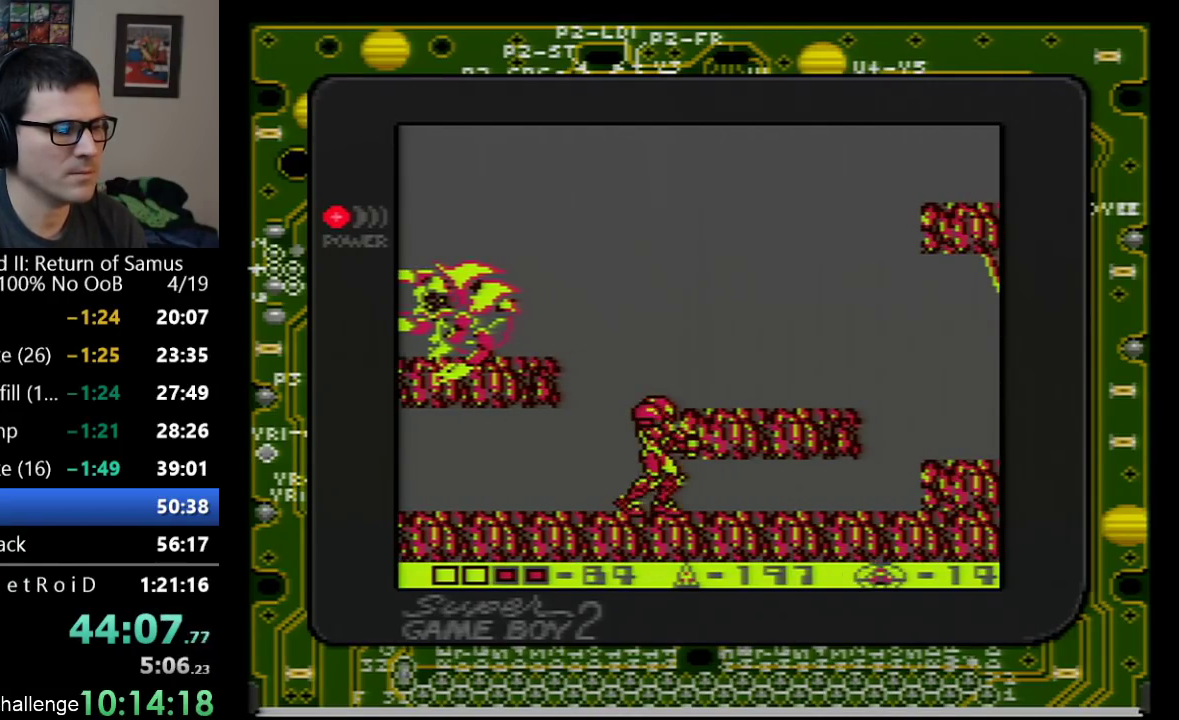
{"buttons": [], "events": [[67, "DPAD_DOWN", "down"], [200, "DPAD_DOWN", "up"], [250, "DPAD_DOWN", "down"], [383, "DPAD_DOWN", "up"]]}
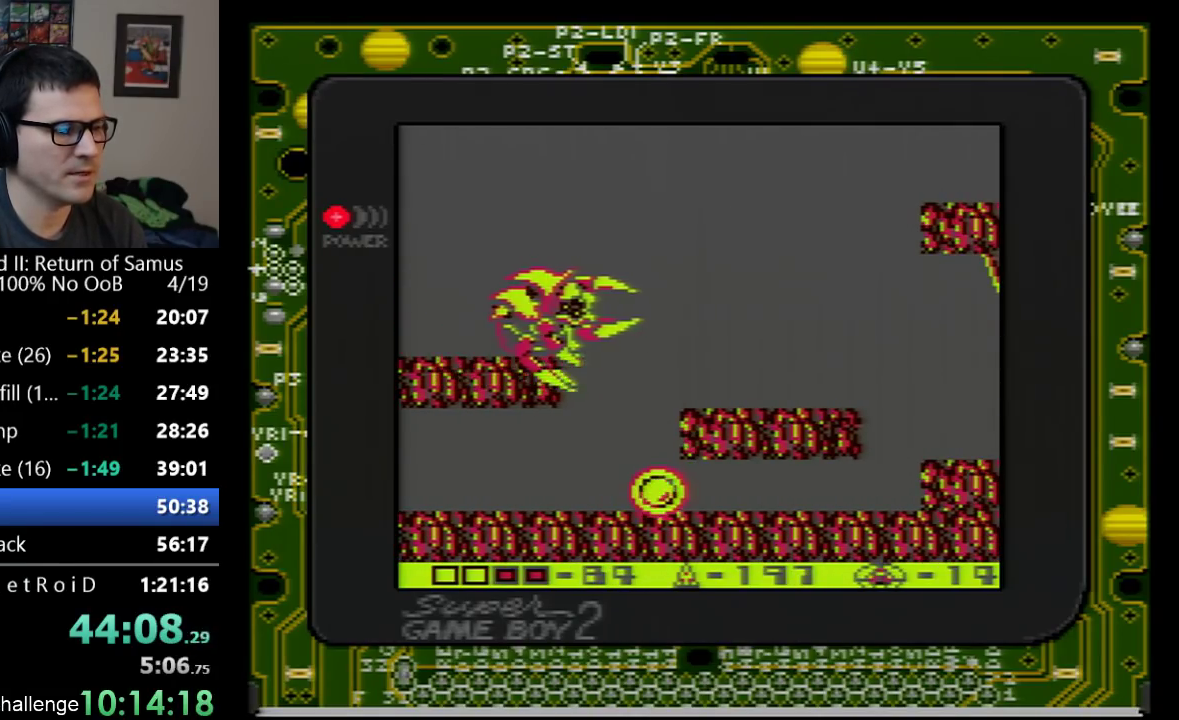
{"buttons": ["DPAD_LEFT"], "events": [[167, "DPAD_RIGHT", "down"], [300, "DPAD_RIGHT", "up"], [450, "DPAD_LEFT", "down"]]}
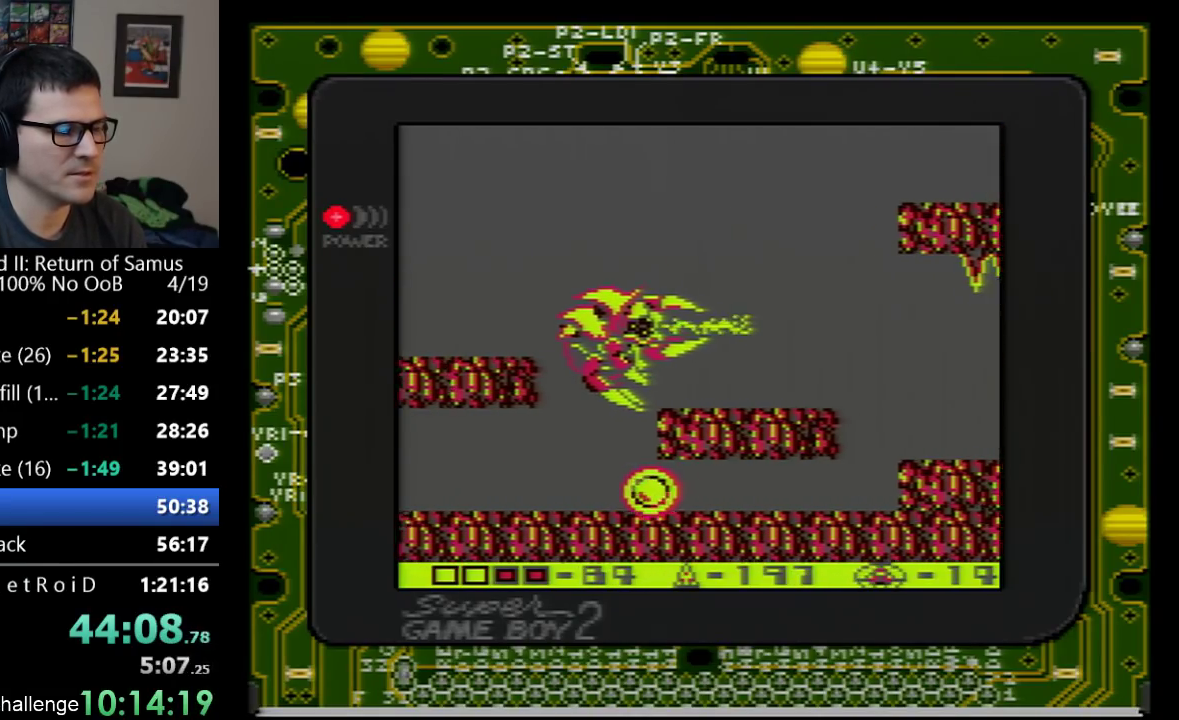
{"buttons": ["DPAD_LEFT"], "events": []}
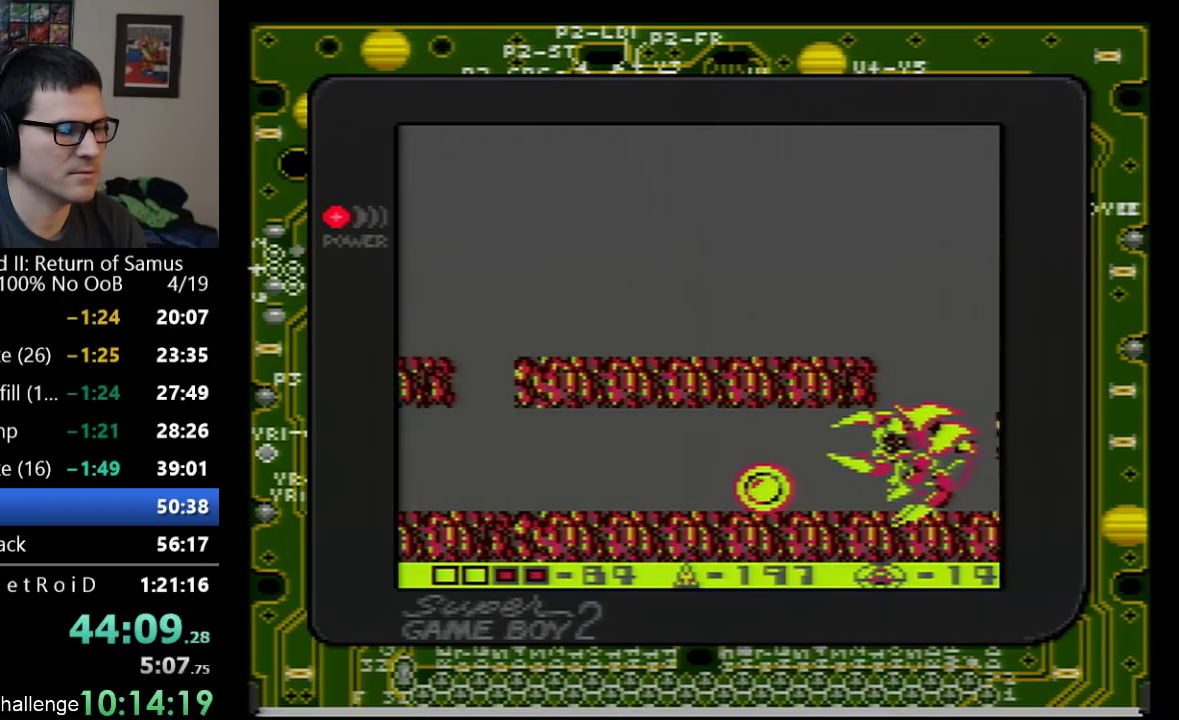
{"buttons": ["DPAD_UP"], "events": [[67, "DPAD_LEFT", "up"], [233, "DPAD_LEFT", "down"], [383, "DPAD_LEFT", "up"], [383, "DPAD_UP", "down"]]}
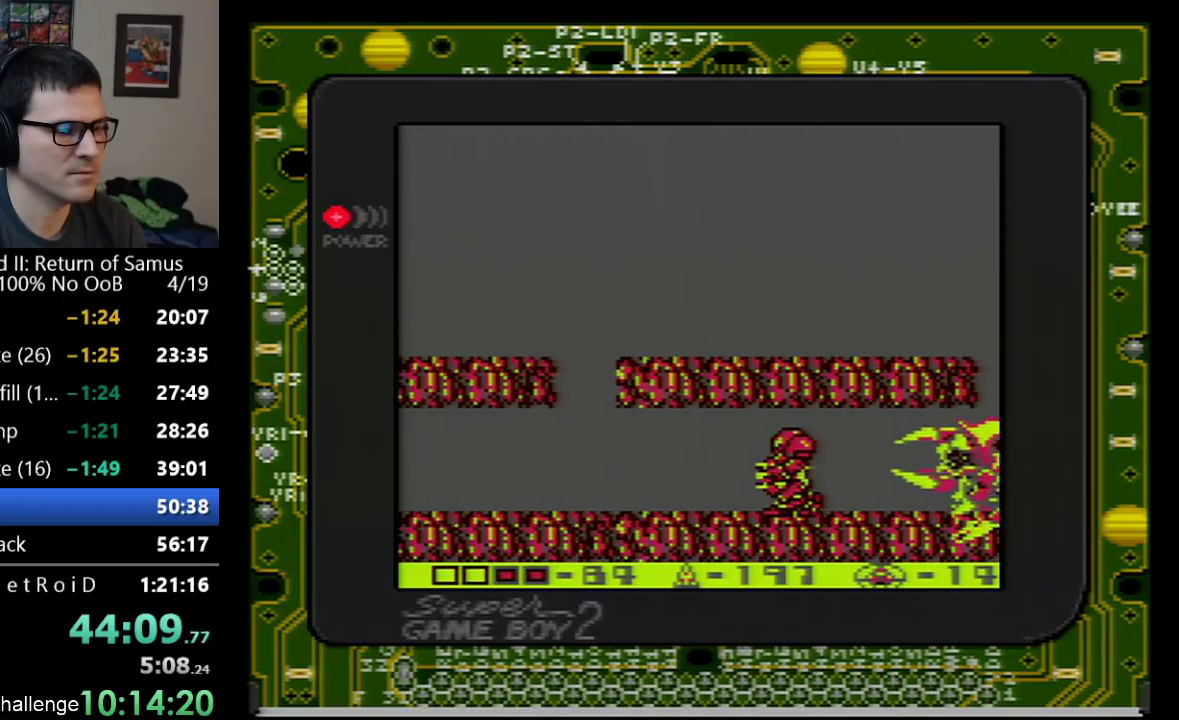
{"buttons": [], "events": [[17, "DPAD_RIGHT", "down"], [17, "DPAD_UP", "up"], [133, "DPAD_RIGHT", "up"], [167, "B", "down"], [267, "B", "up"], [317, "B", "down"], [383, "B", "up"], [450, "B", "down"], [500, "B", "up"]]}
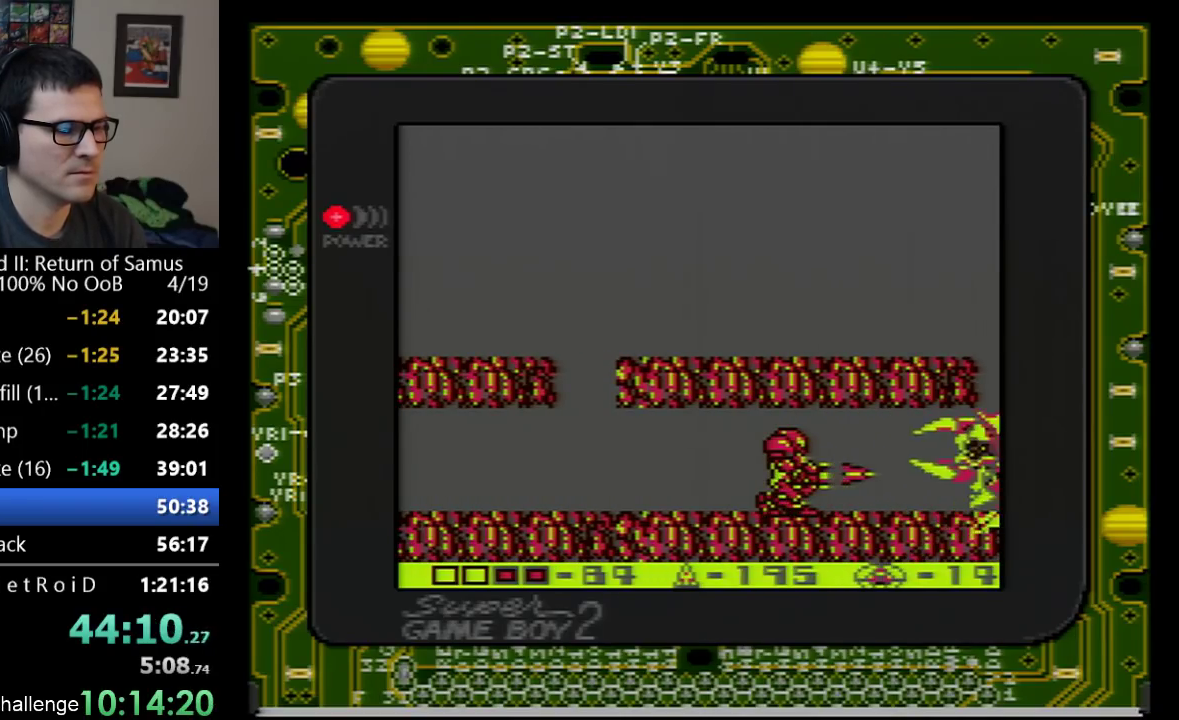
{"buttons": [], "events": [[67, "B", "down"], [133, "B", "up"], [200, "B", "down"], [267, "B", "up"], [317, "B", "down"], [383, "B", "up"]]}
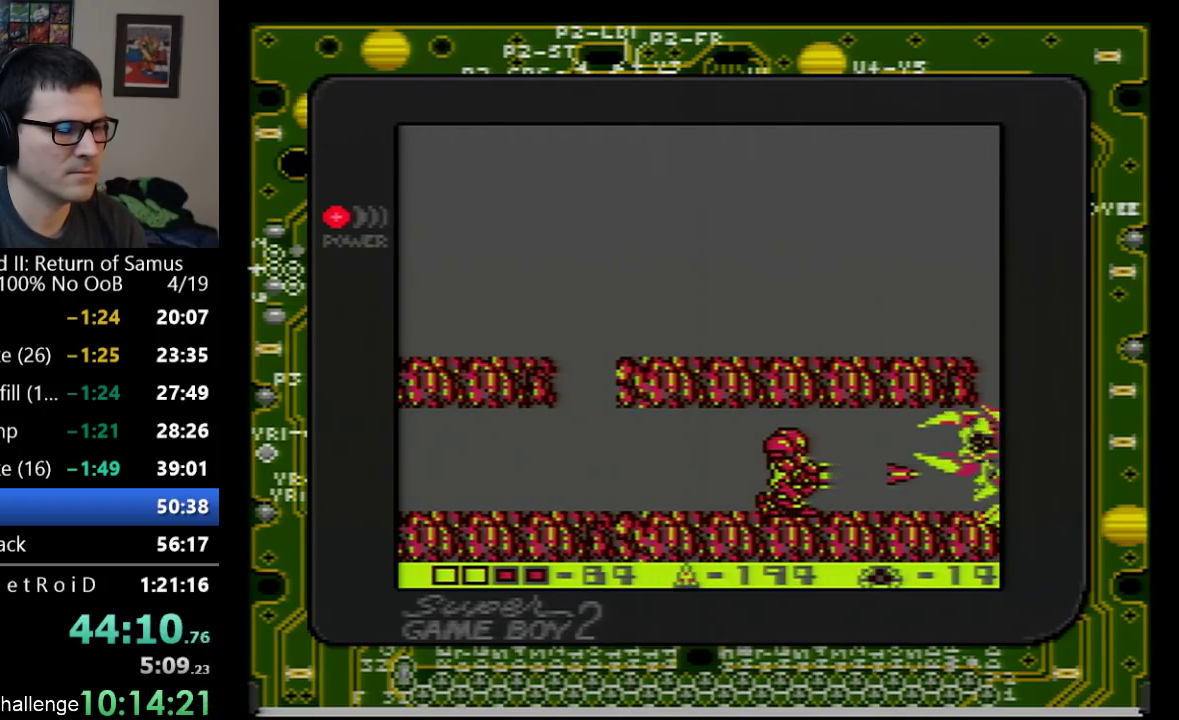
{"buttons": [], "events": [[50, "DPAD_UP", "down"], [133, "DPAD_UP", "up"]]}
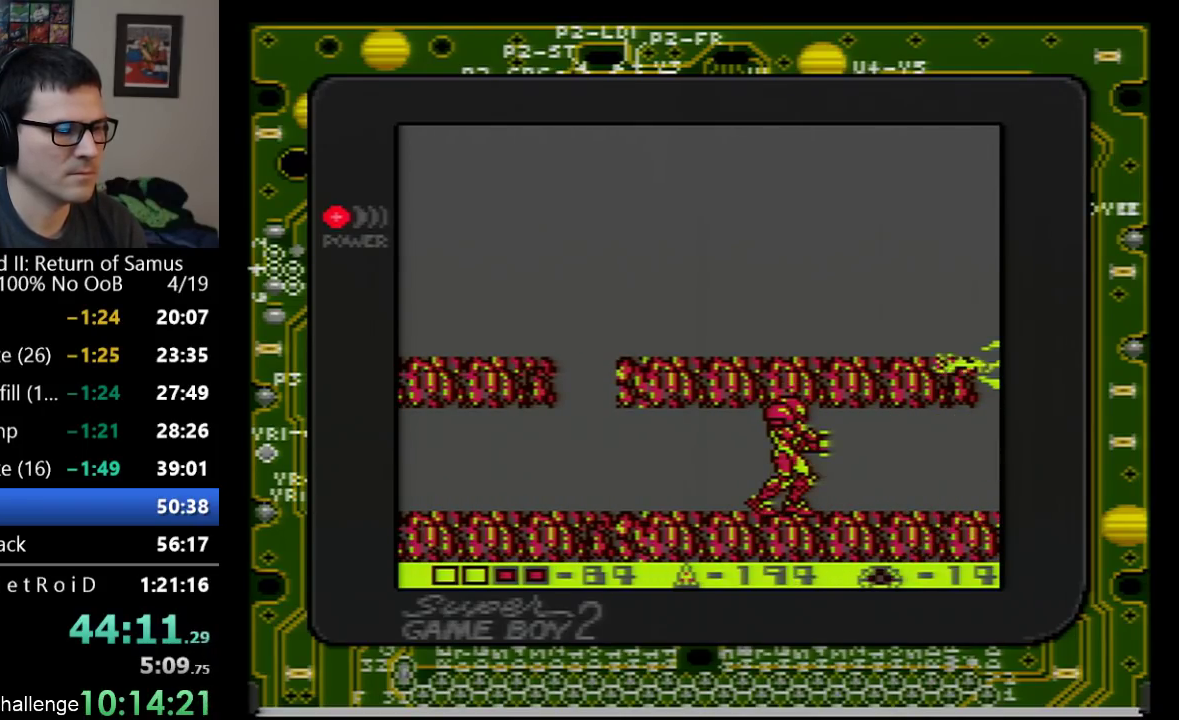
{"buttons": ["DPAD_DOWN"], "events": [[300, "DPAD_DOWN", "down"]]}
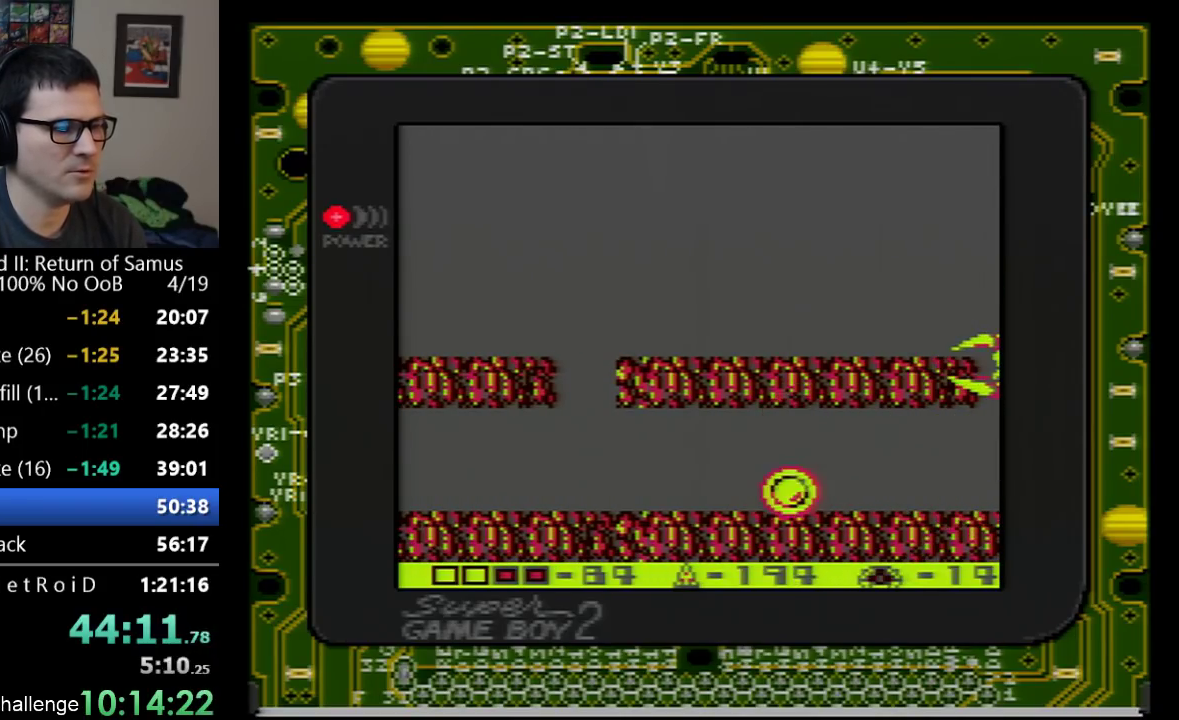
{"buttons": ["DPAD_RIGHT"], "events": [[67, "DPAD_DOWN", "up"], [383, "DPAD_RIGHT", "down"]]}
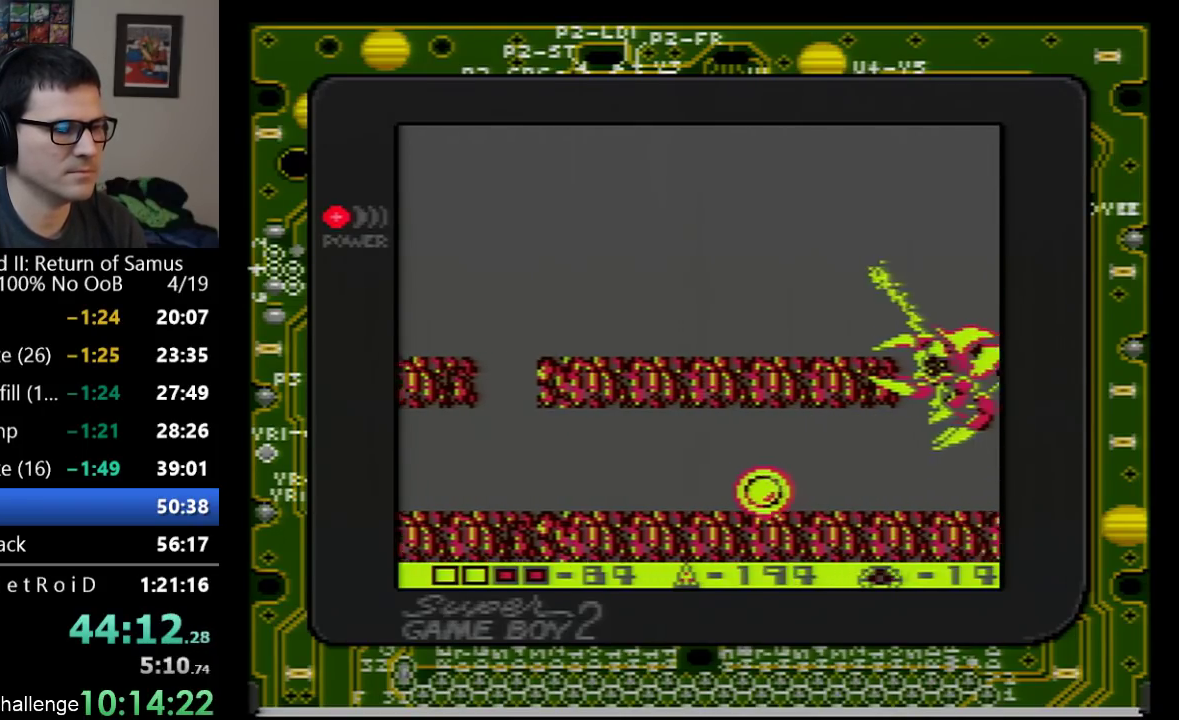
{"buttons": [], "events": [[50, "DPAD_RIGHT", "up"], [133, "A", "down"], [333, "A", "up"]]}
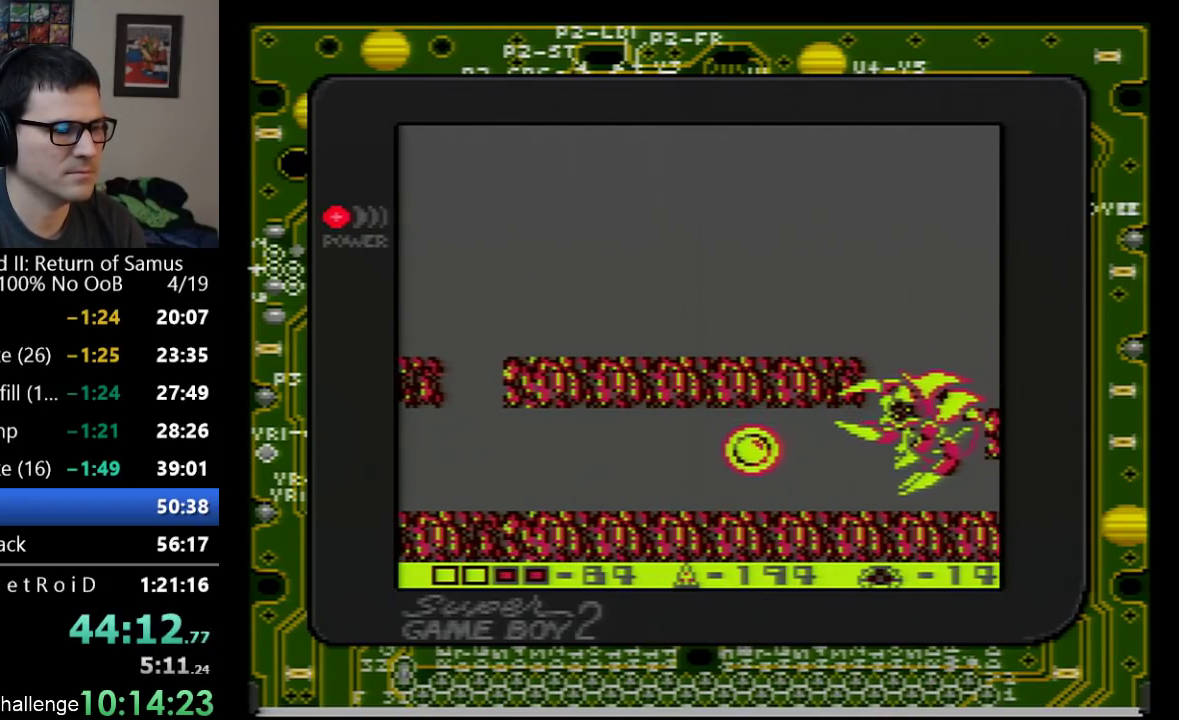
{"buttons": [], "events": []}
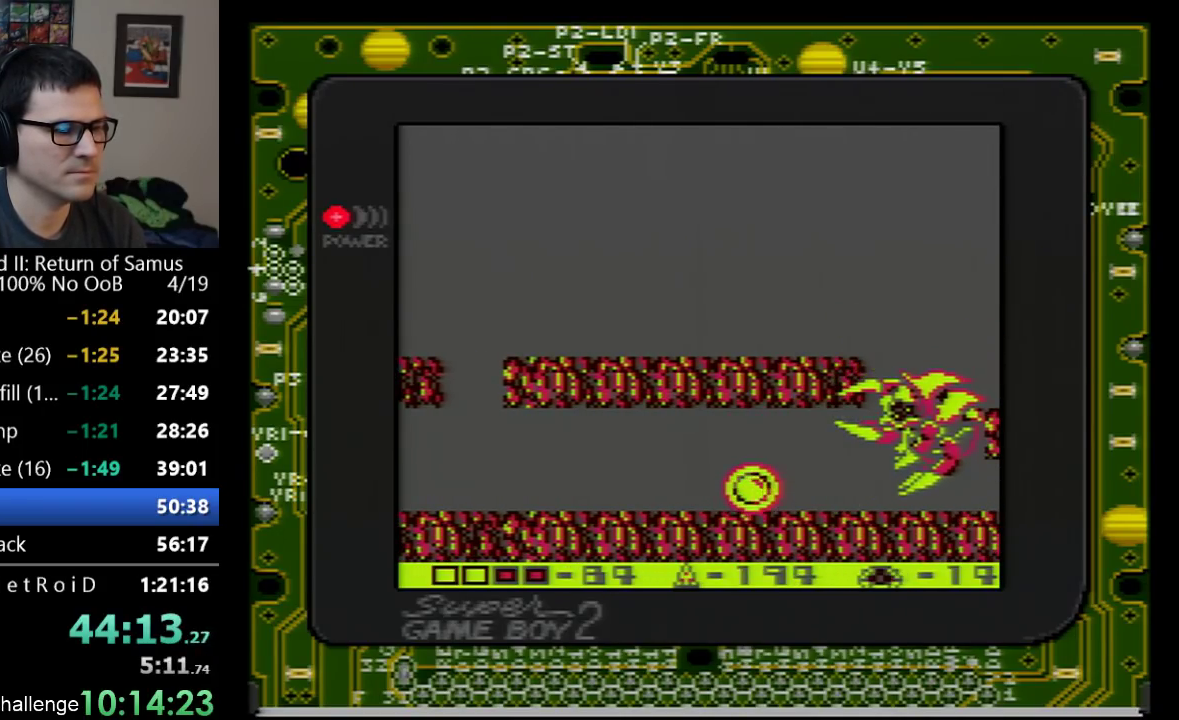
{"buttons": ["A"], "events": [[200, "A", "down"], [317, "DPAD_RIGHT", "down"], [483, "DPAD_RIGHT", "up"]]}
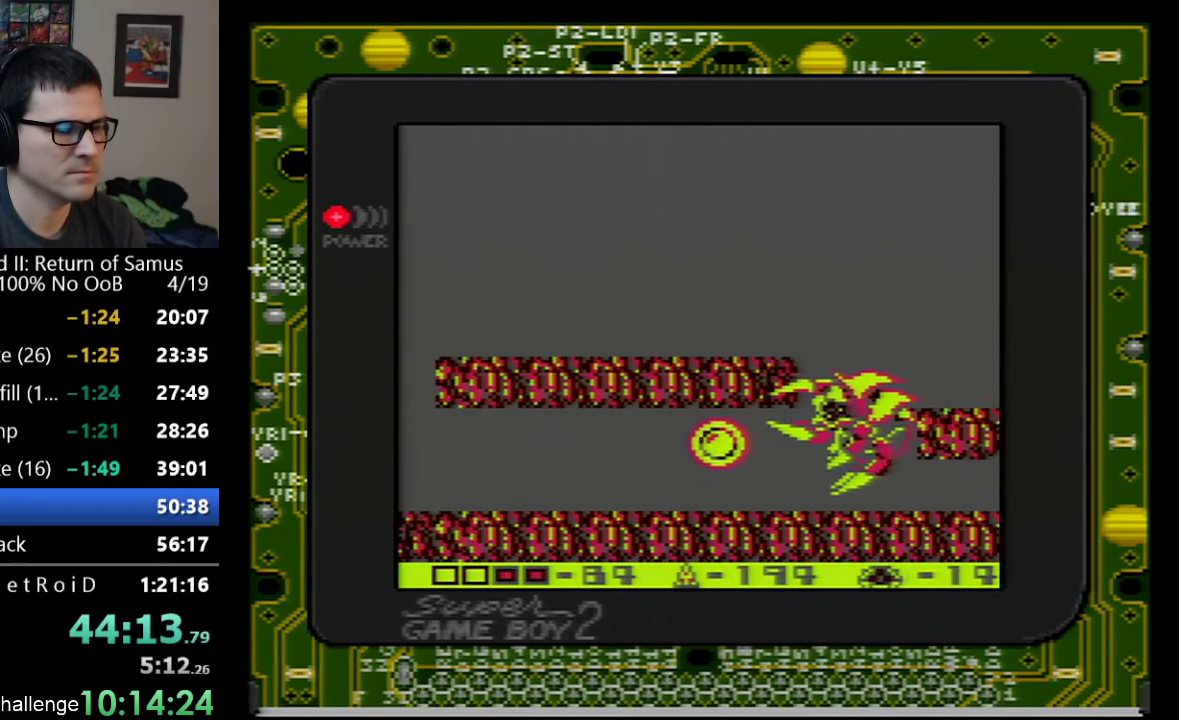
{"buttons": [], "events": [[17, "A", "up"]]}
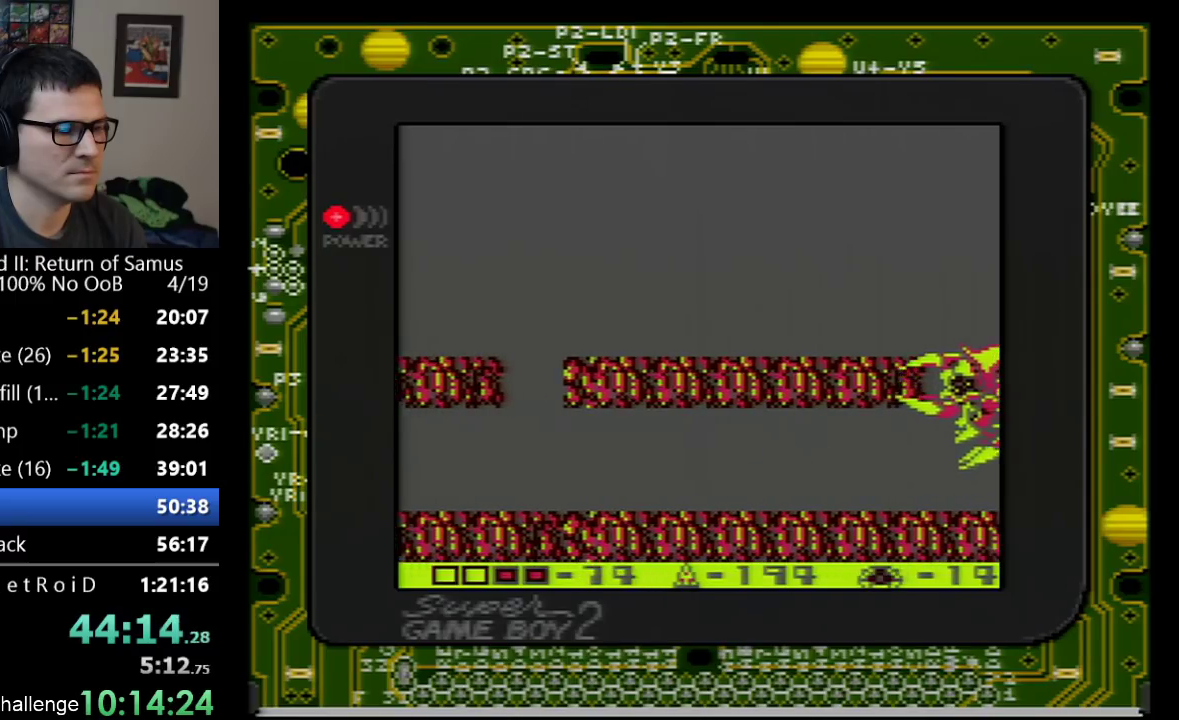
{"buttons": ["A"], "events": [[17, "DPAD_RIGHT", "down"], [100, "A", "down"], [167, "DPAD_RIGHT", "up"], [283, "DPAD_RIGHT", "down"], [383, "A", "up"], [450, "A", "down"], [450, "DPAD_RIGHT", "up"]]}
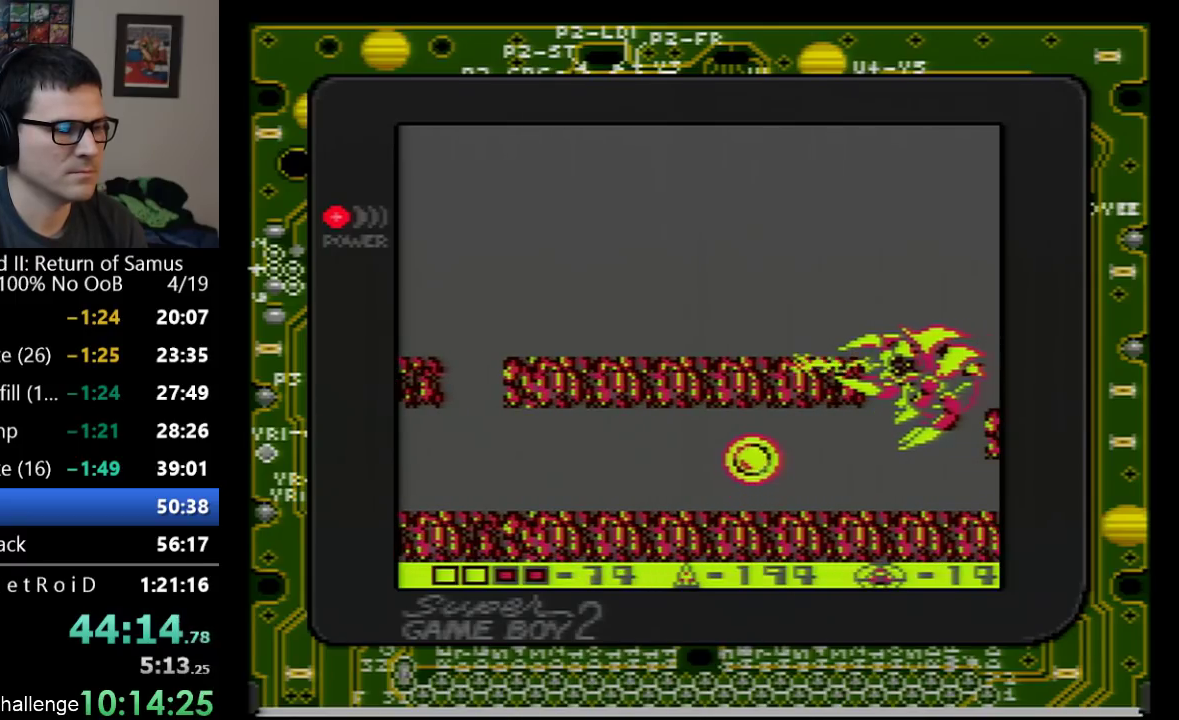
{"buttons": ["DPAD_UP"], "events": [[100, "DPAD_UP", "down"], [167, "A", "up"], [233, "DPAD_UP", "up"], [267, "B", "down"], [283, "DPAD_UP", "down"], [350, "B", "up"], [417, "DPAD_UP", "up"], [467, "DPAD_UP", "down"]]}